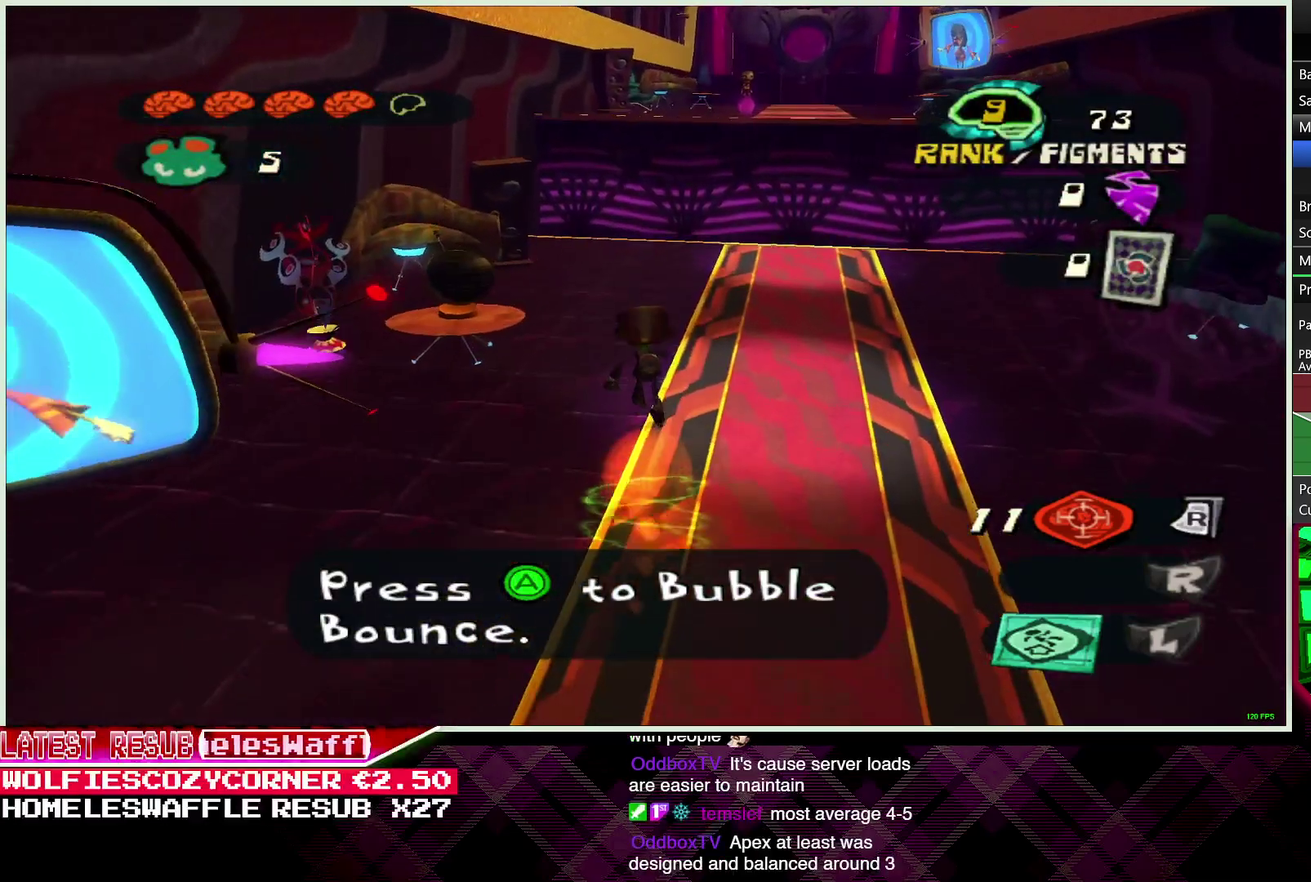
Gameplay with a controller (PlayStation layout); each line is a JSON object with the inputs held at the frame after it. "events" lists button and stick changes between this image and that frame as [ms after this image, input, new state], when the widget could be followed in between.
{"buttons": [], "left_stick": "up-right", "right_stick": "center", "events": []}
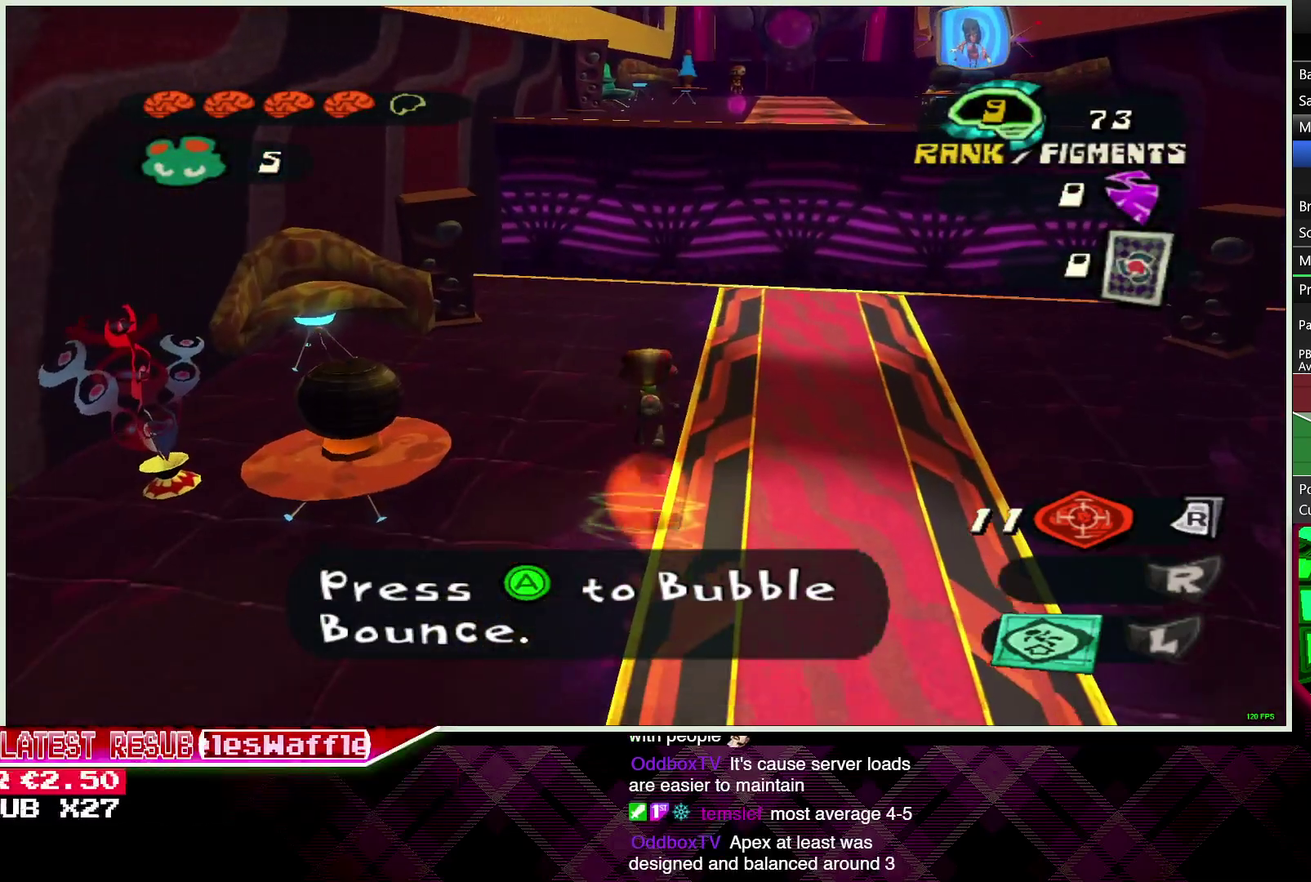
{"buttons": [], "left_stick": "up-right", "right_stick": "center", "events": []}
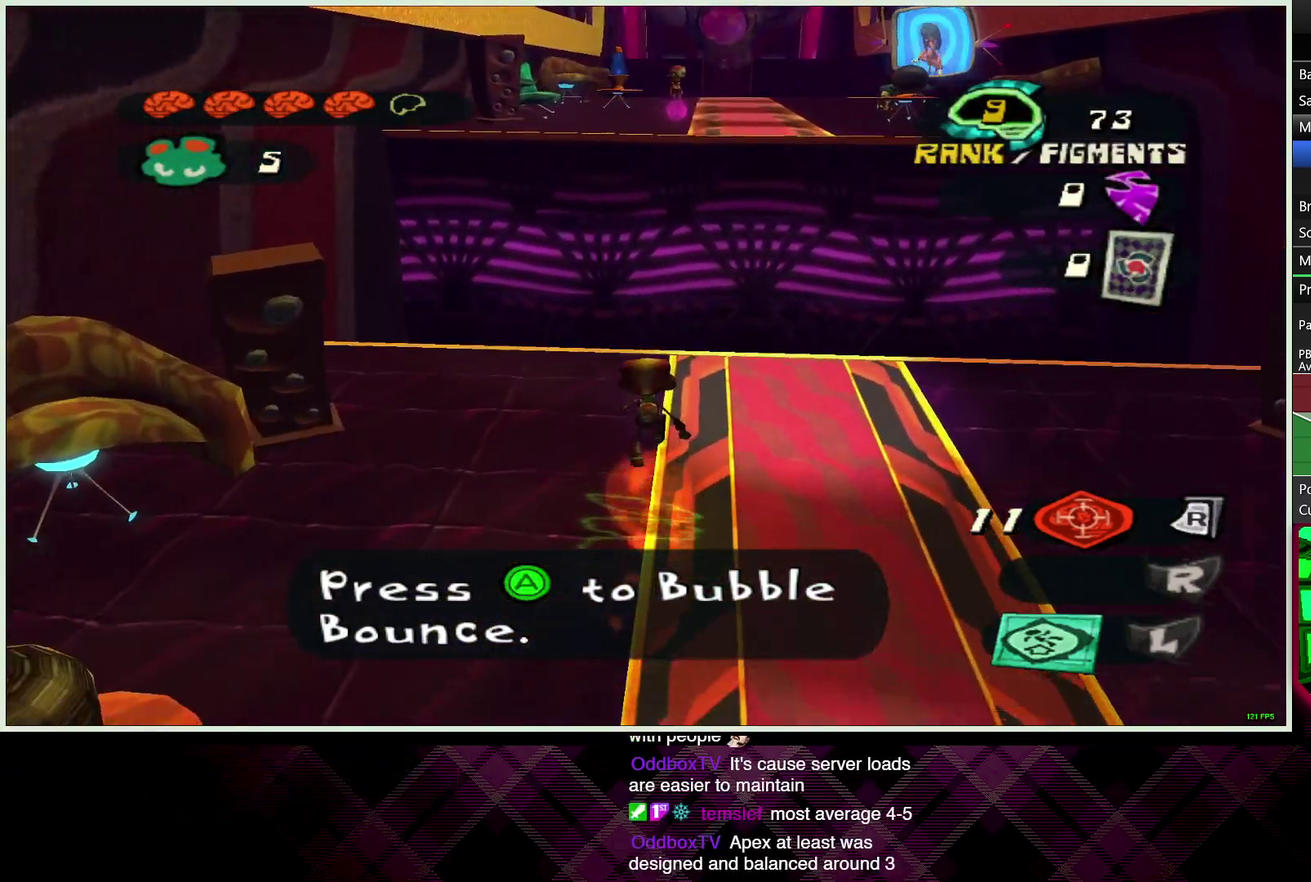
{"buttons": [], "left_stick": "up", "right_stick": "center", "events": [[367, "left_stick", "up"]]}
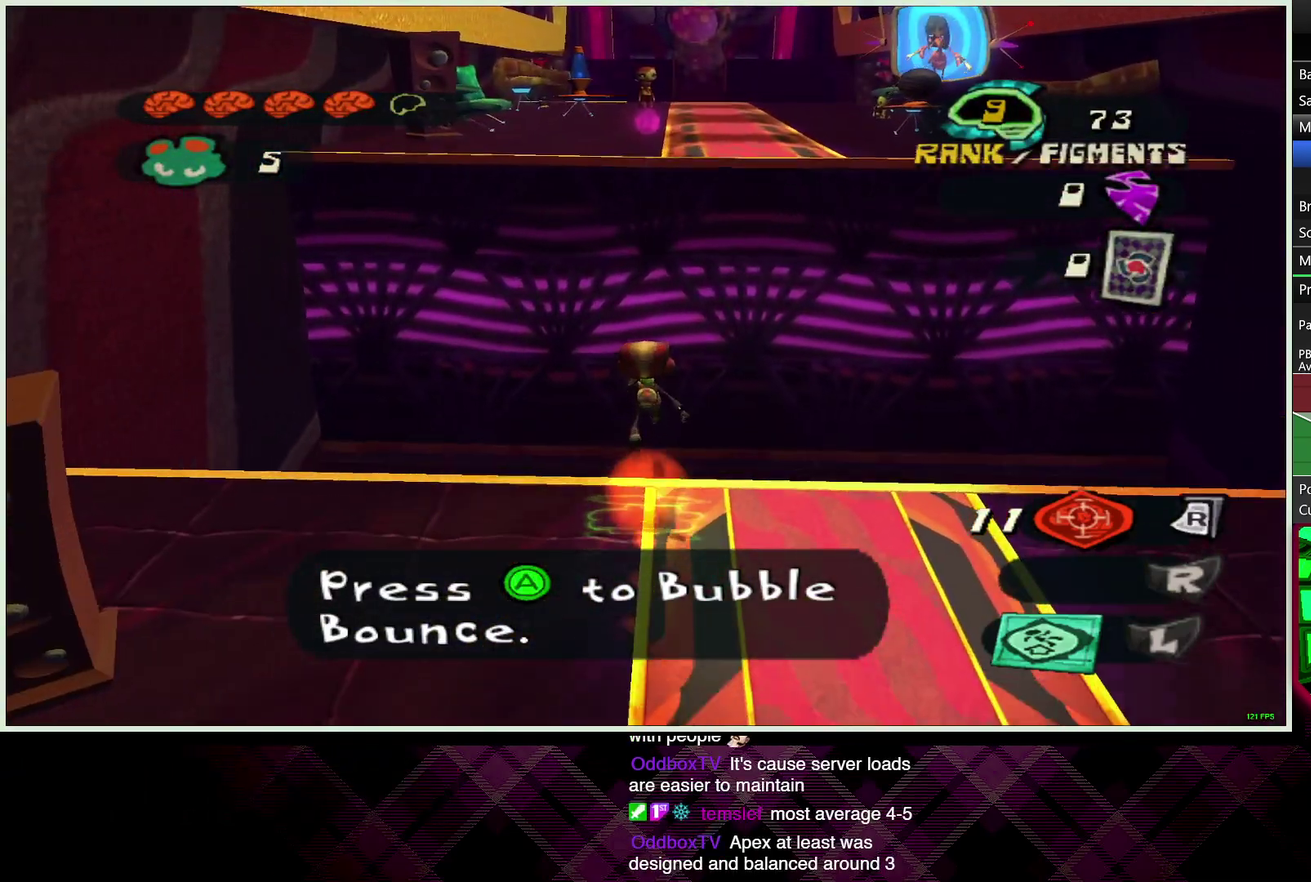
{"buttons": ["CROSS"], "left_stick": "up", "right_stick": "center", "events": [[117, "CROSS", "down"]]}
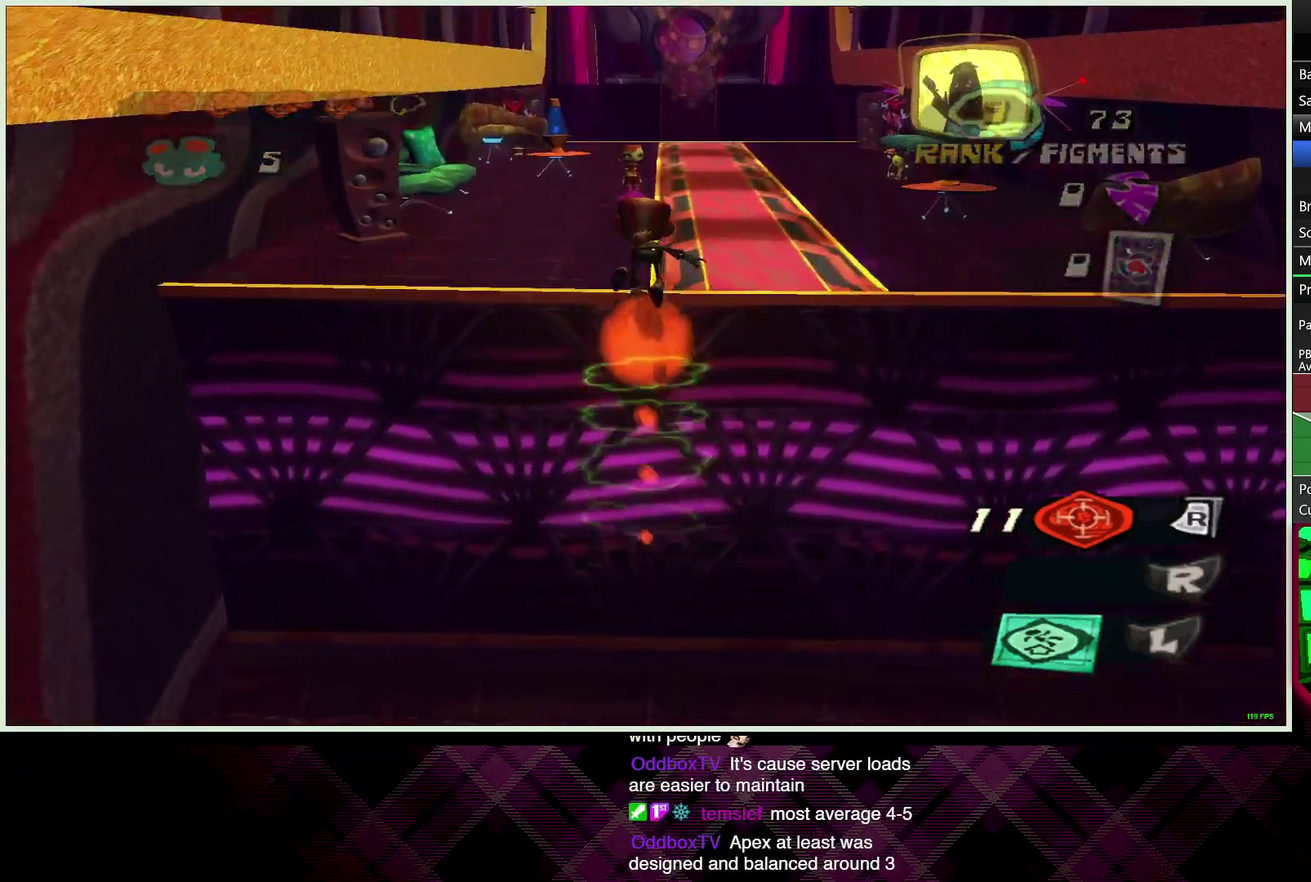
{"buttons": [], "left_stick": "up", "right_stick": "center", "events": [[100, "CROSS", "up"]]}
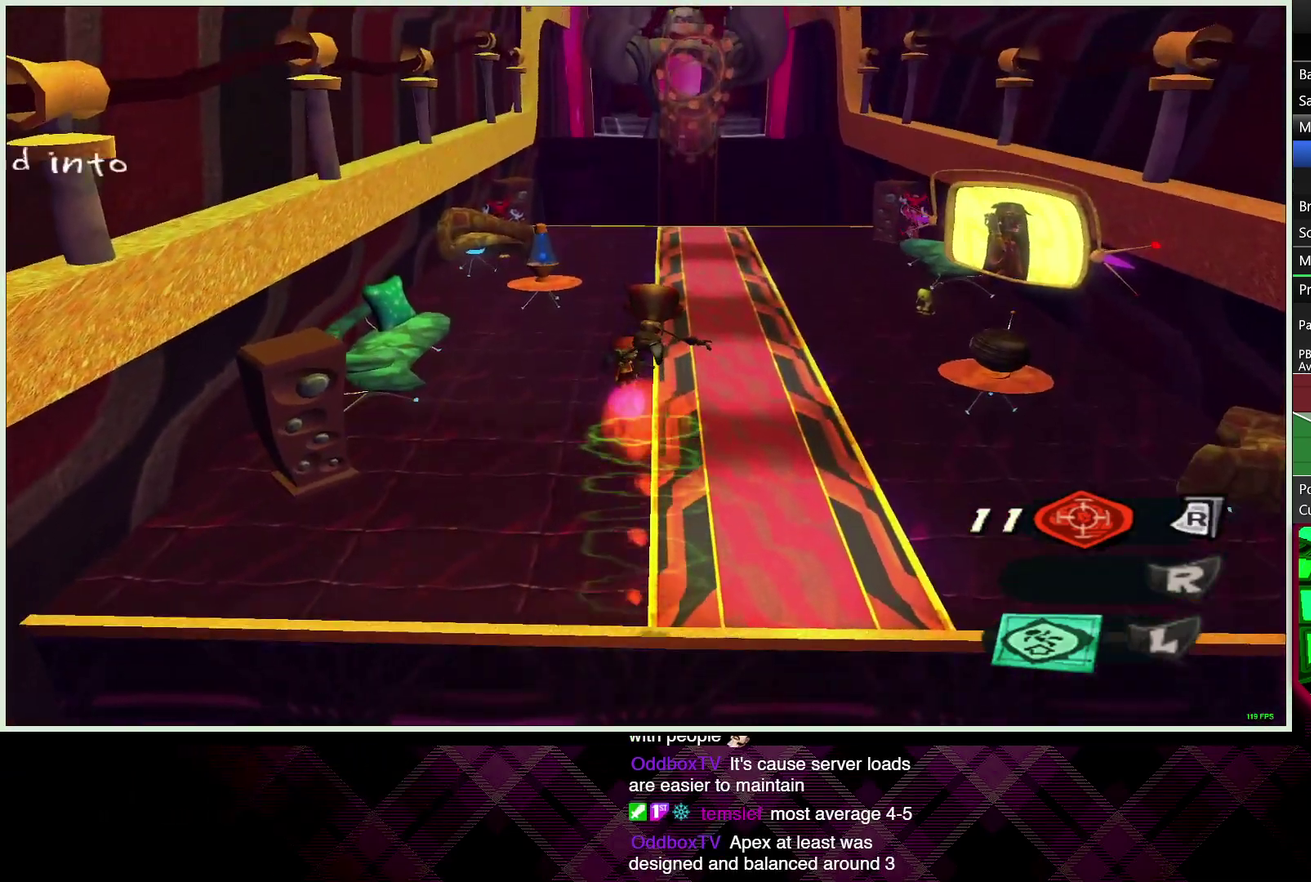
{"buttons": [], "left_stick": "up", "right_stick": "center", "events": [[333, "CIRCLE", "down"], [433, "CIRCLE", "up"]]}
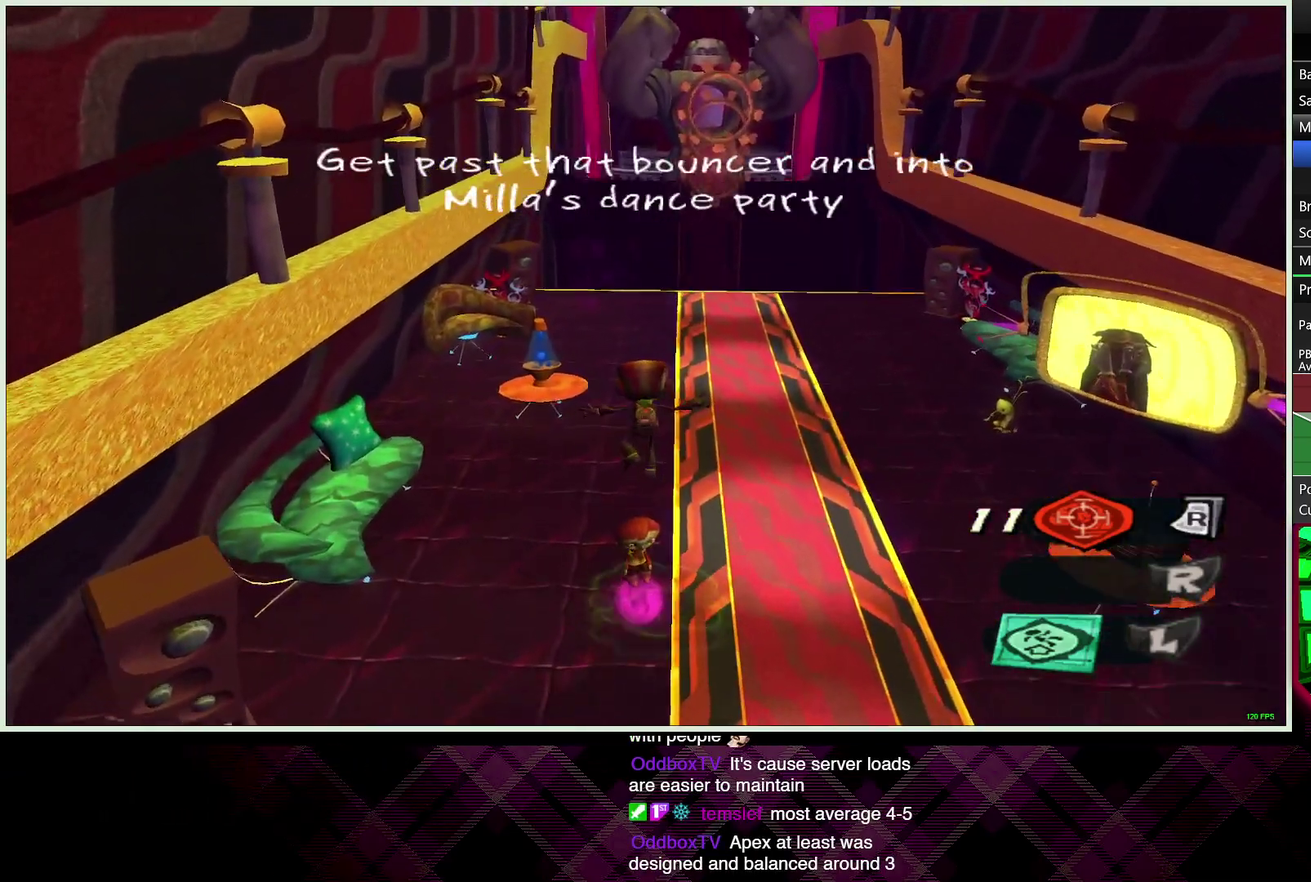
{"buttons": ["CIRCLE"], "left_stick": "up", "right_stick": "center", "events": [[17, "CIRCLE", "down"], [100, "CIRCLE", "up"], [167, "CIRCLE", "down"], [267, "CIRCLE", "up"], [333, "CIRCLE", "down"], [417, "CIRCLE", "up"], [500, "CIRCLE", "down"]]}
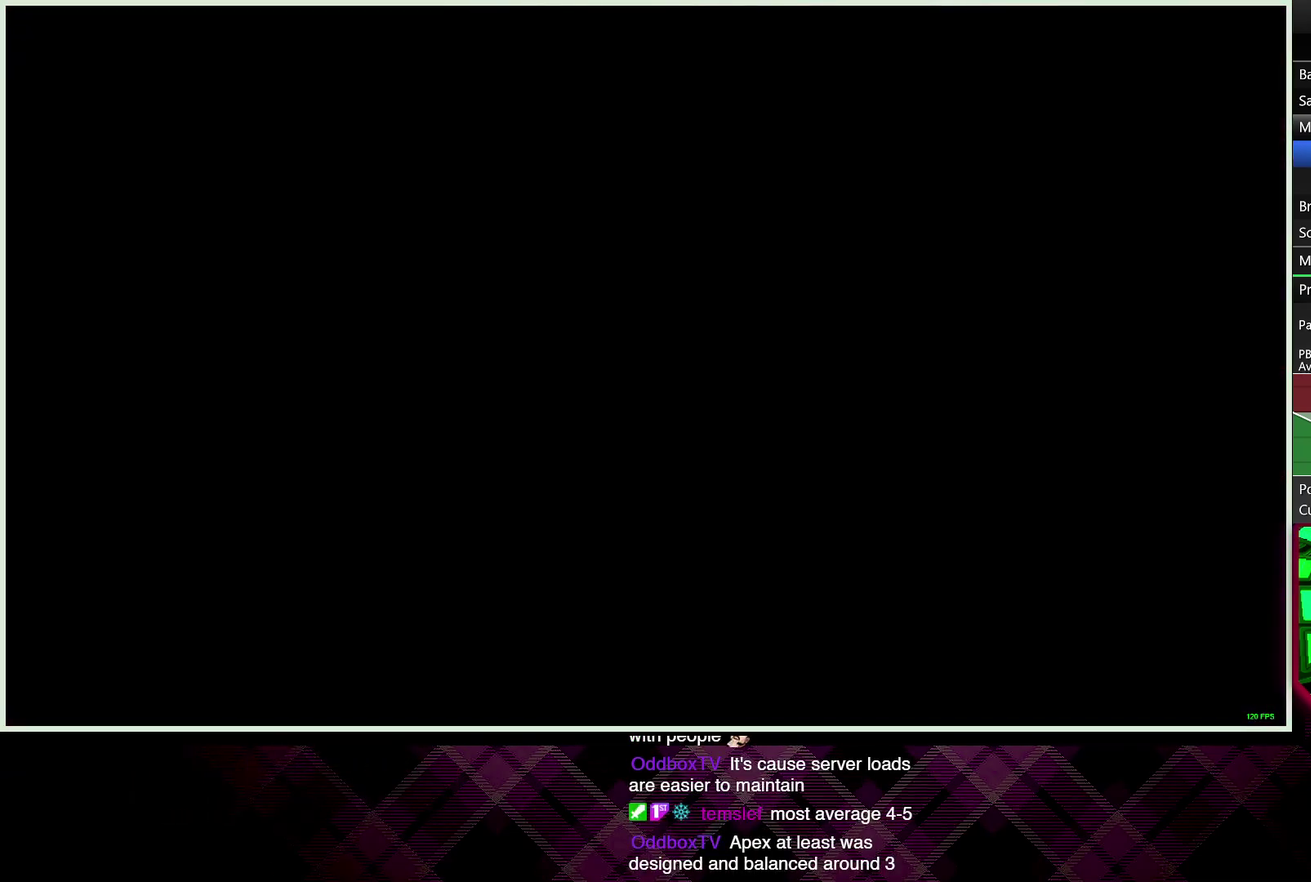
{"buttons": ["CIRCLE"], "left_stick": "up", "right_stick": "center", "events": [[83, "CIRCLE", "up"], [167, "CIRCLE", "down"], [250, "CIRCLE", "up"], [333, "CIRCLE", "down"], [417, "CIRCLE", "up"], [467, "CIRCLE", "down"]]}
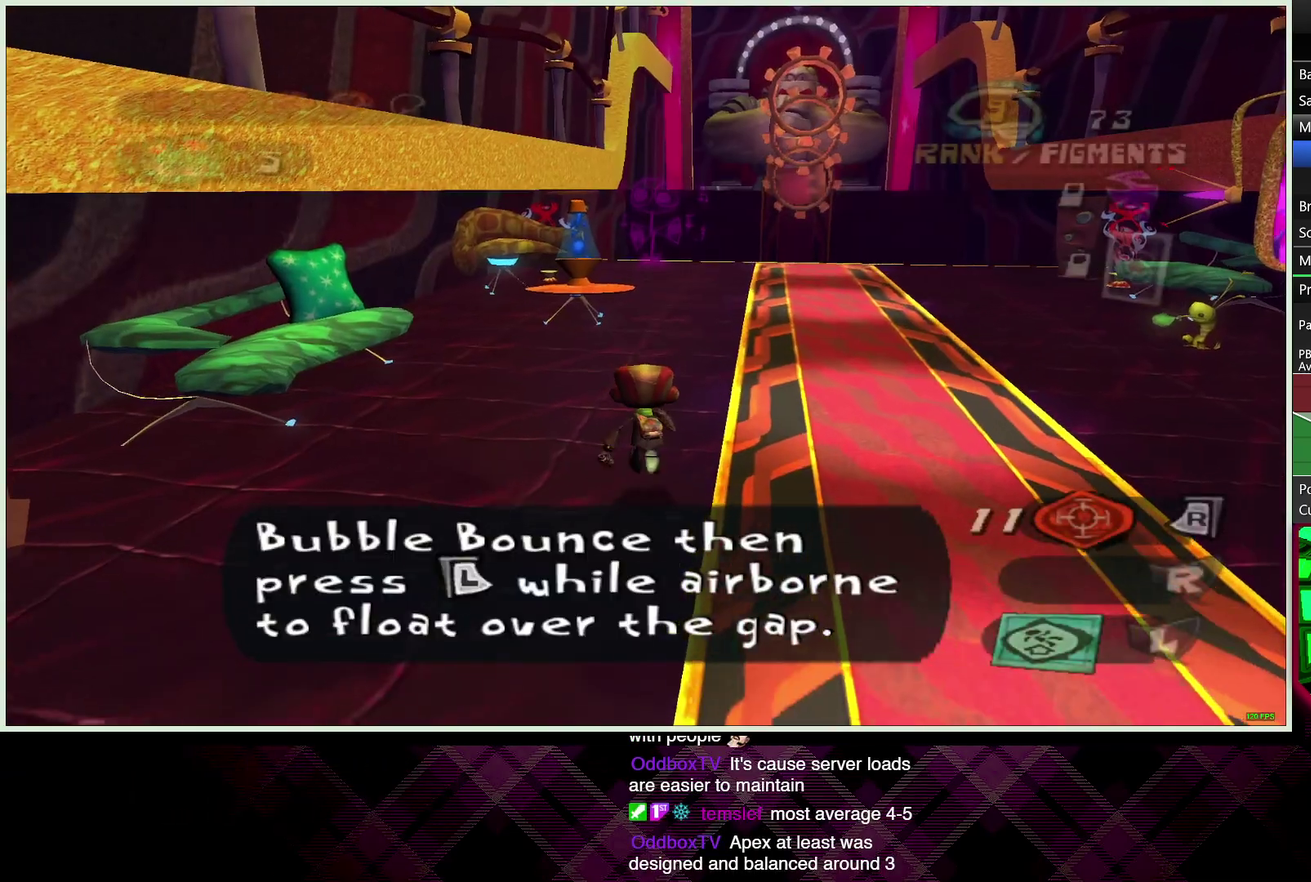
{"buttons": [], "left_stick": "up", "right_stick": "center", "events": [[67, "CIRCLE", "up"], [100, "L1", "down"], [183, "L1", "up"]]}
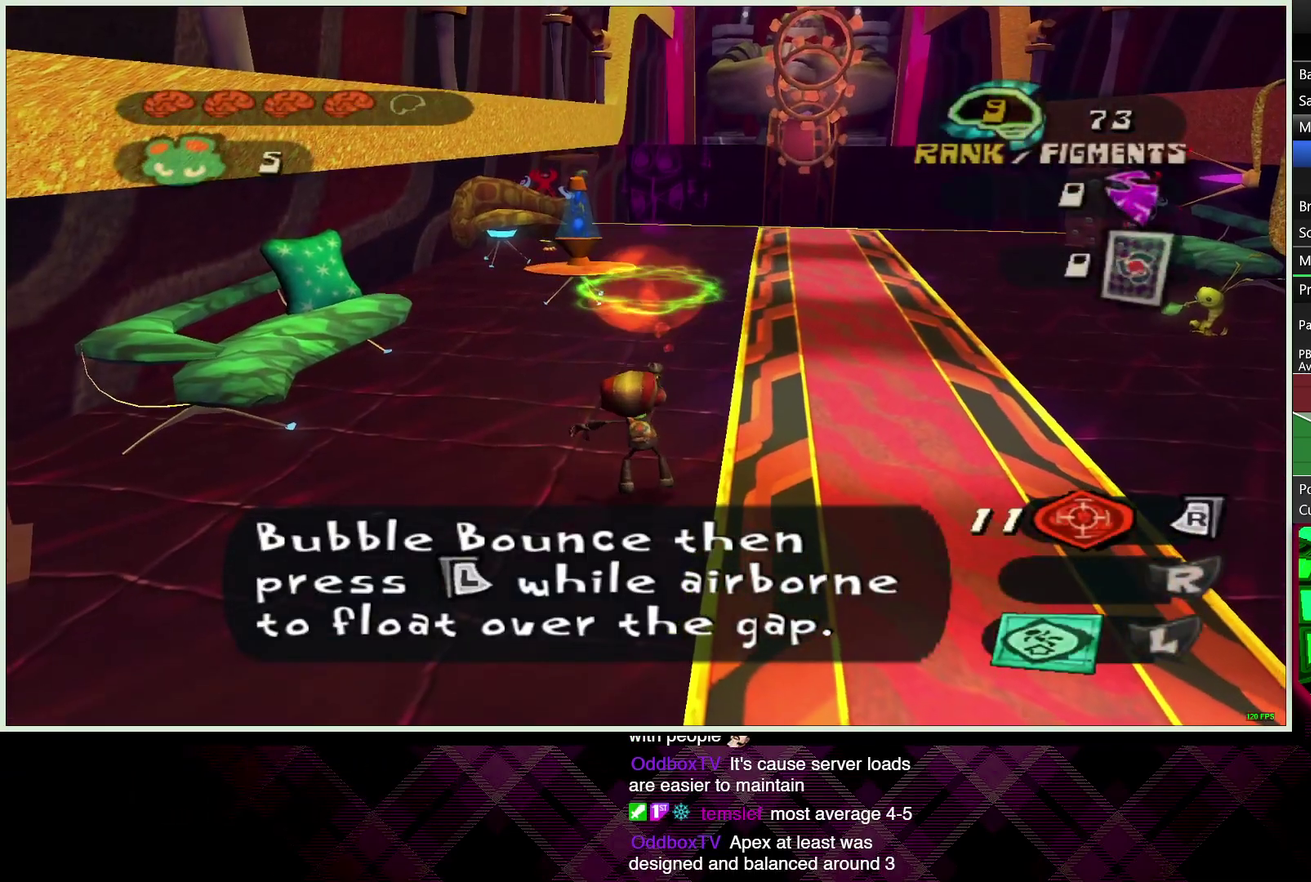
{"buttons": [], "left_stick": "up", "right_stick": "center", "events": []}
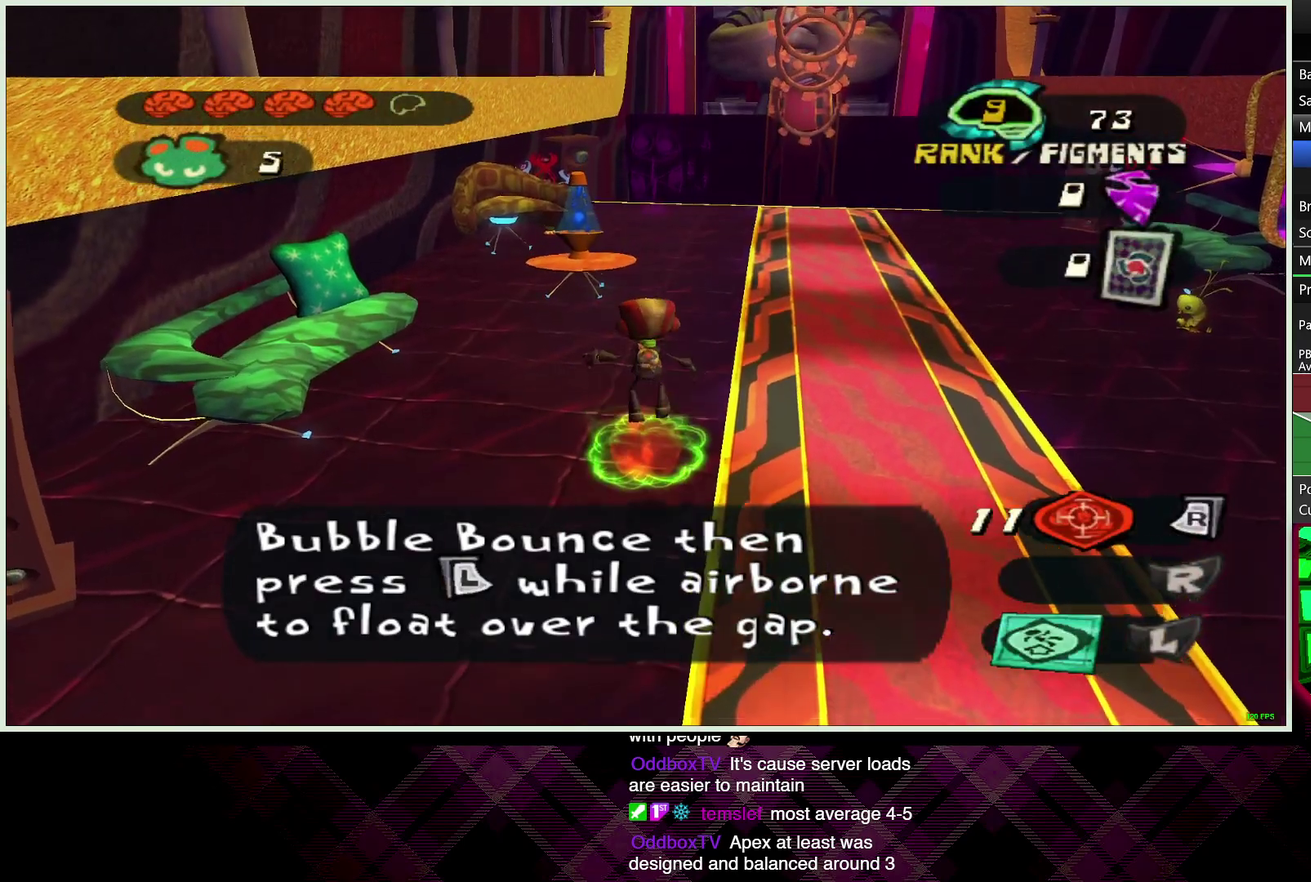
{"buttons": [], "left_stick": "up-right", "right_stick": "center", "events": [[417, "left_stick", "up-right"]]}
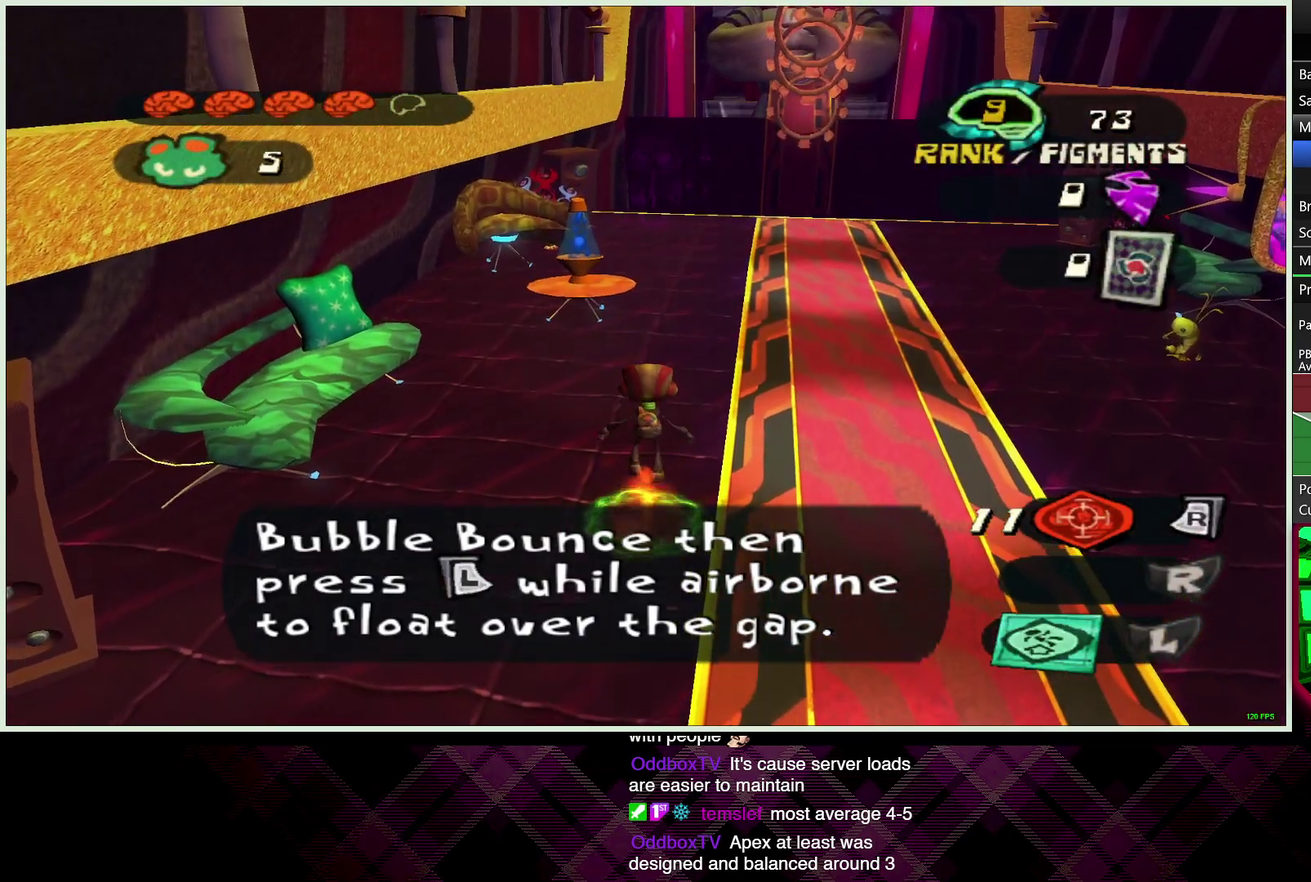
{"buttons": [], "left_stick": "up-right", "right_stick": "center", "events": []}
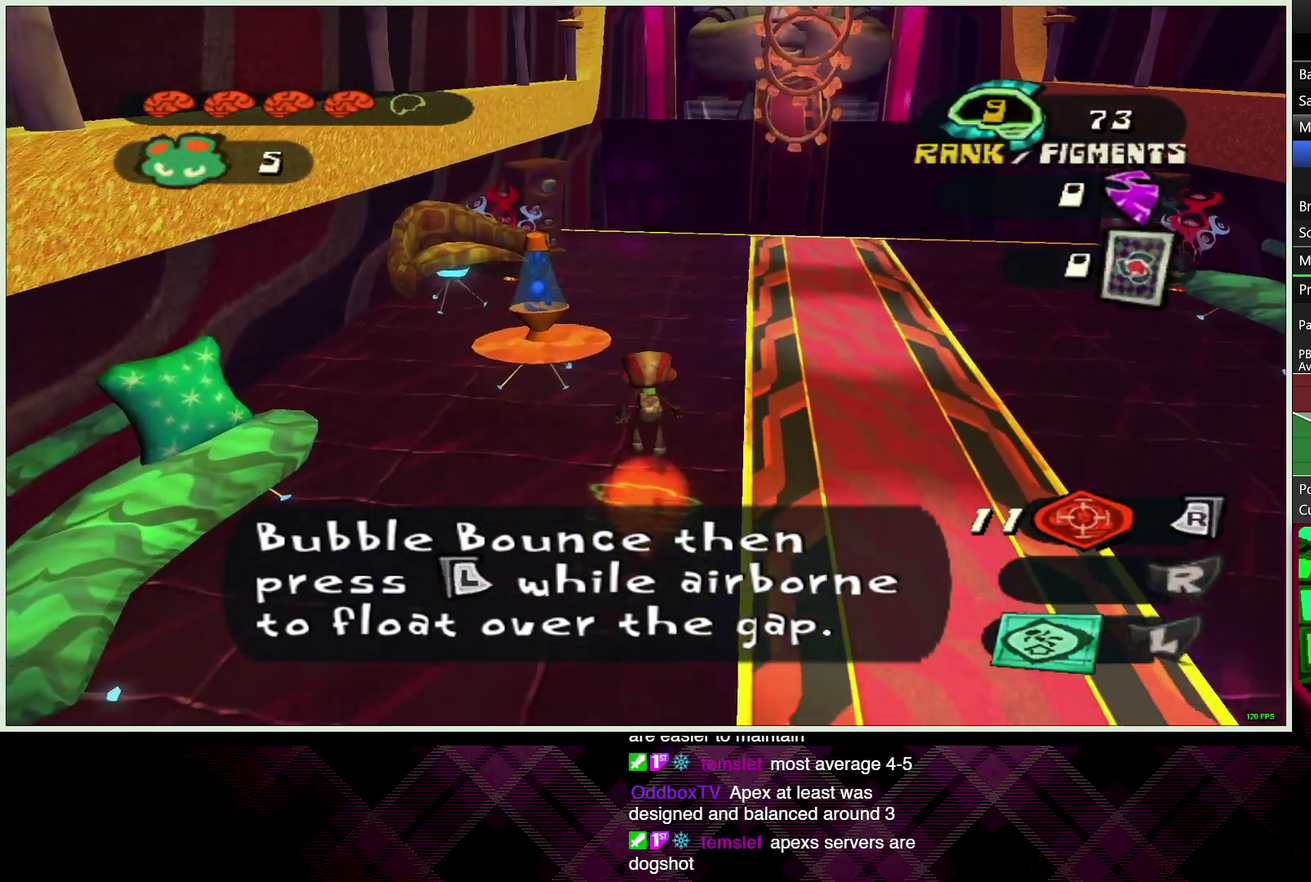
{"buttons": [], "left_stick": "up", "right_stick": "center", "events": [[333, "left_stick", "up"]]}
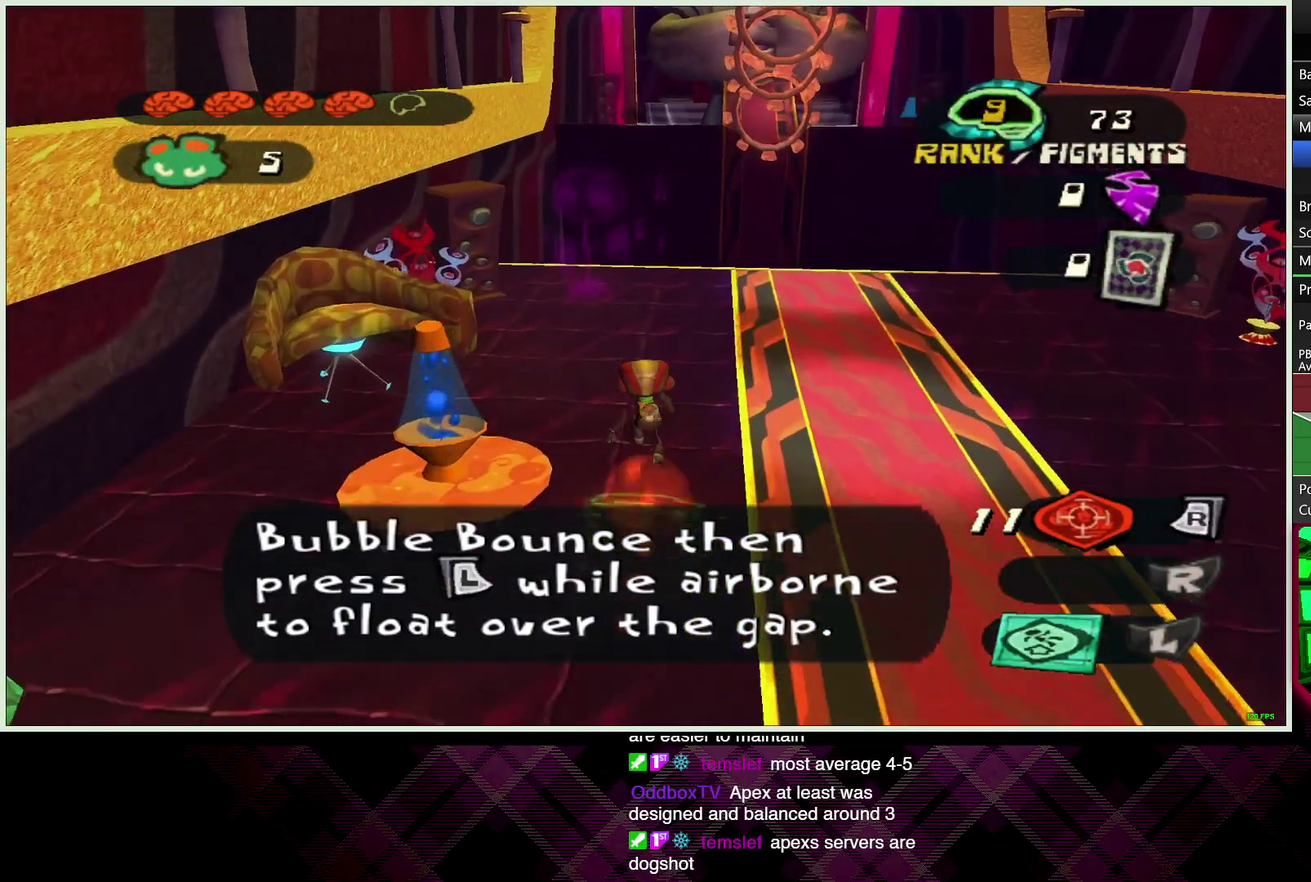
{"buttons": [], "left_stick": "up", "right_stick": "center", "events": [[217, "left_stick", "up-left"], [450, "left_stick", "up"]]}
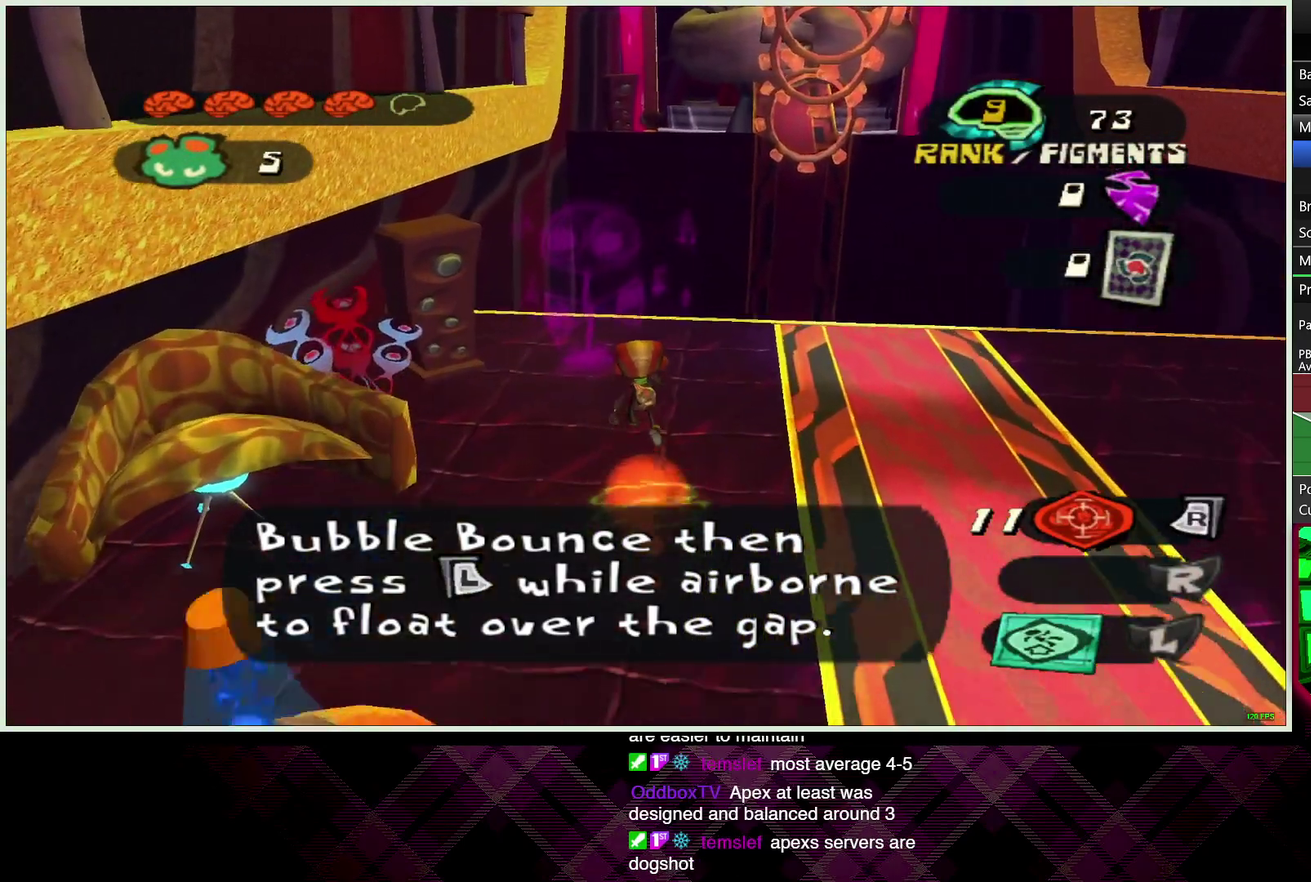
{"buttons": [], "left_stick": "right", "right_stick": "center", "events": [[317, "left_stick", "up-right"], [450, "left_stick", "right"]]}
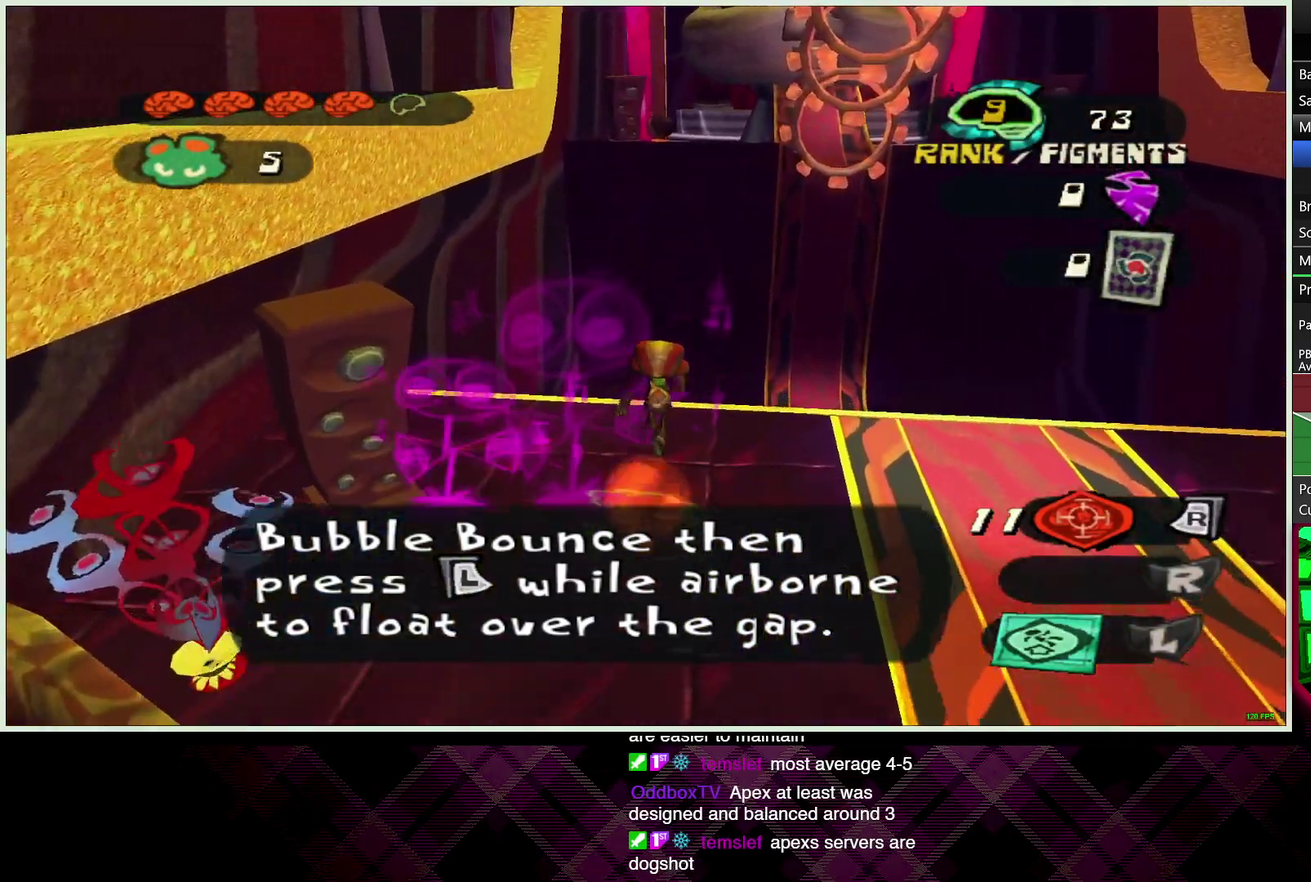
{"buttons": ["CROSS"], "left_stick": "up-right", "right_stick": "center", "events": [[250, "left_stick", "up-right"], [467, "CROSS", "down"]]}
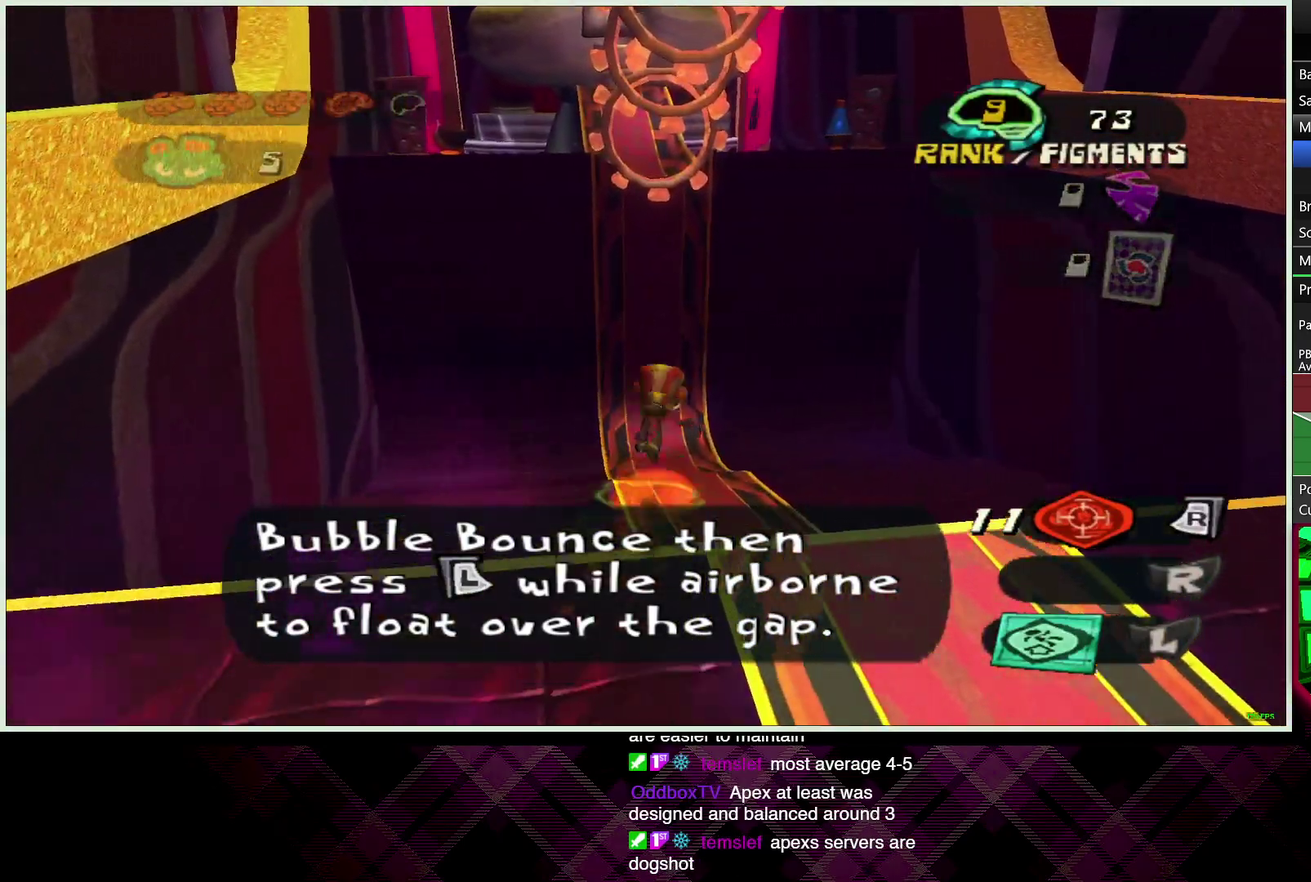
{"buttons": ["CROSS"], "left_stick": "up", "right_stick": "center", "events": [[167, "left_stick", "up"]]}
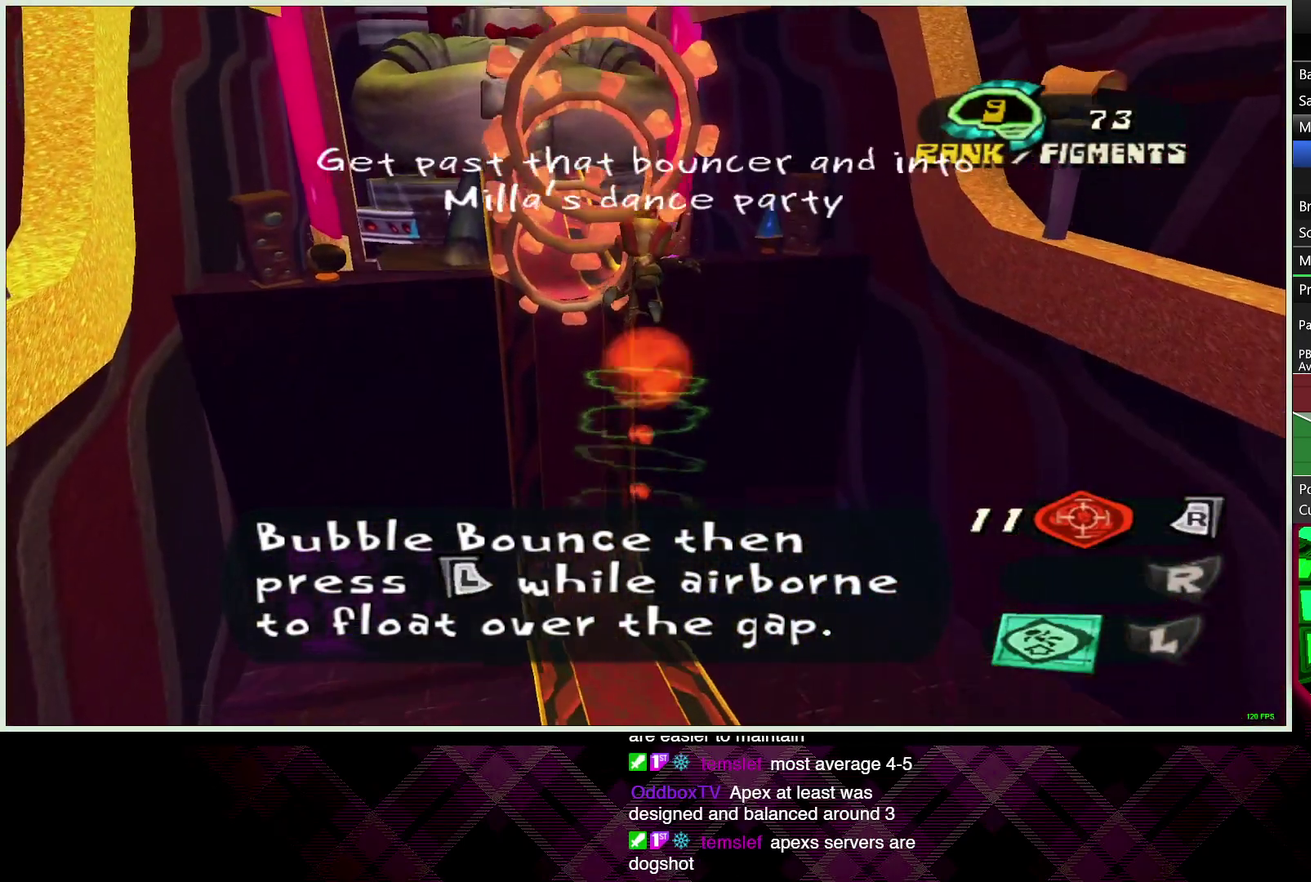
{"buttons": [], "left_stick": "up", "right_stick": "center", "events": [[250, "CROSS", "up"]]}
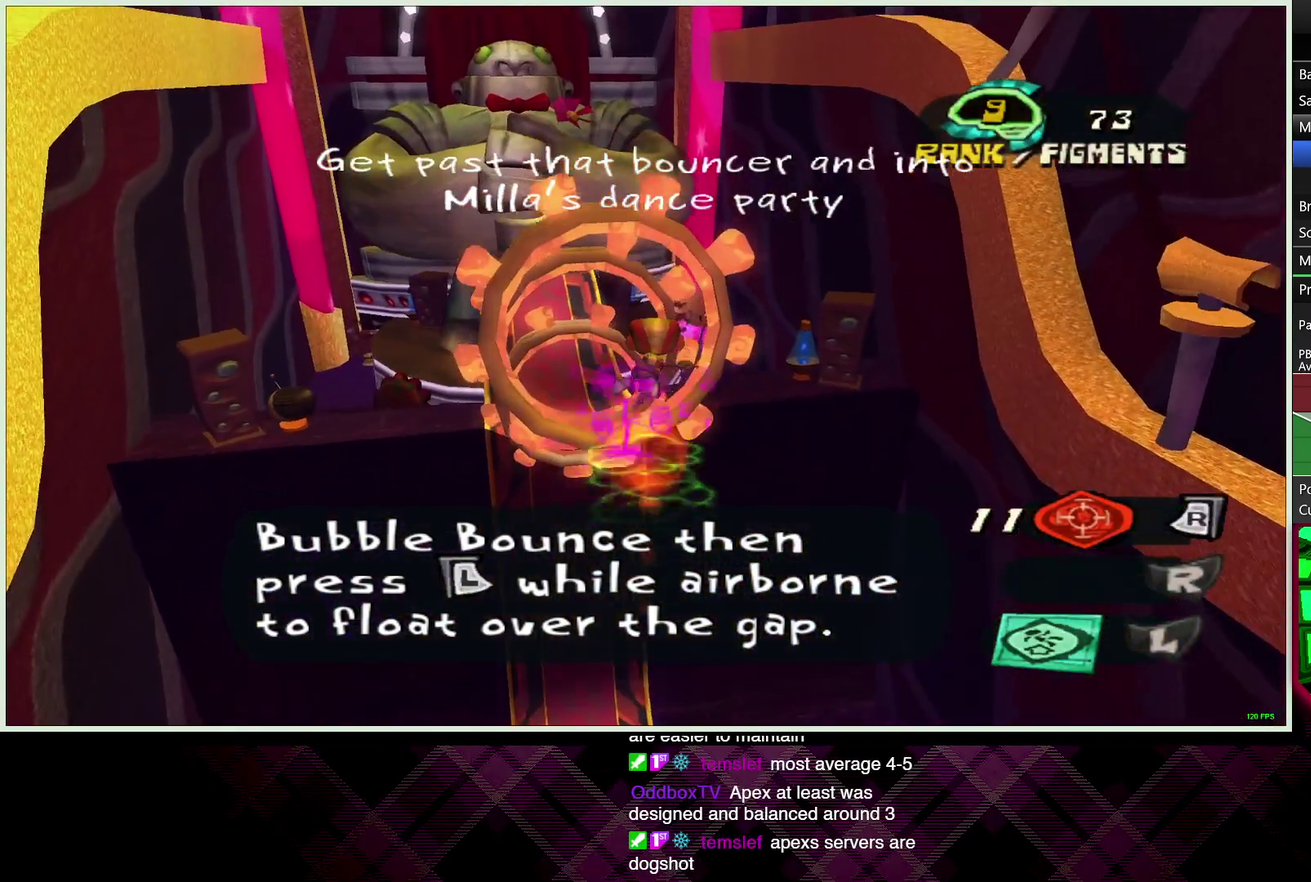
{"buttons": ["L2"], "left_stick": "up", "right_stick": "center", "events": [[50, "L2", "down"]]}
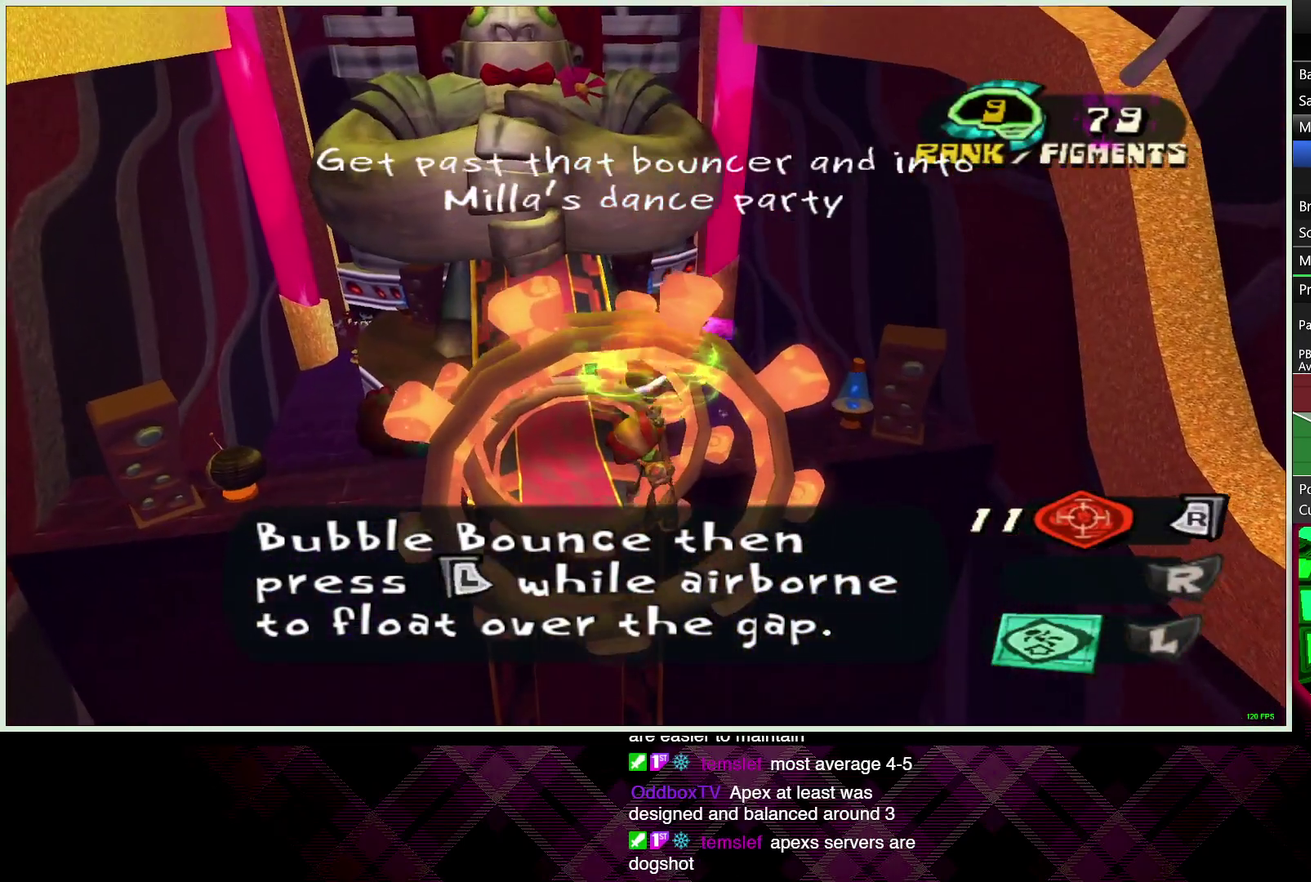
{"buttons": ["L2"], "left_stick": "up", "right_stick": "center", "events": []}
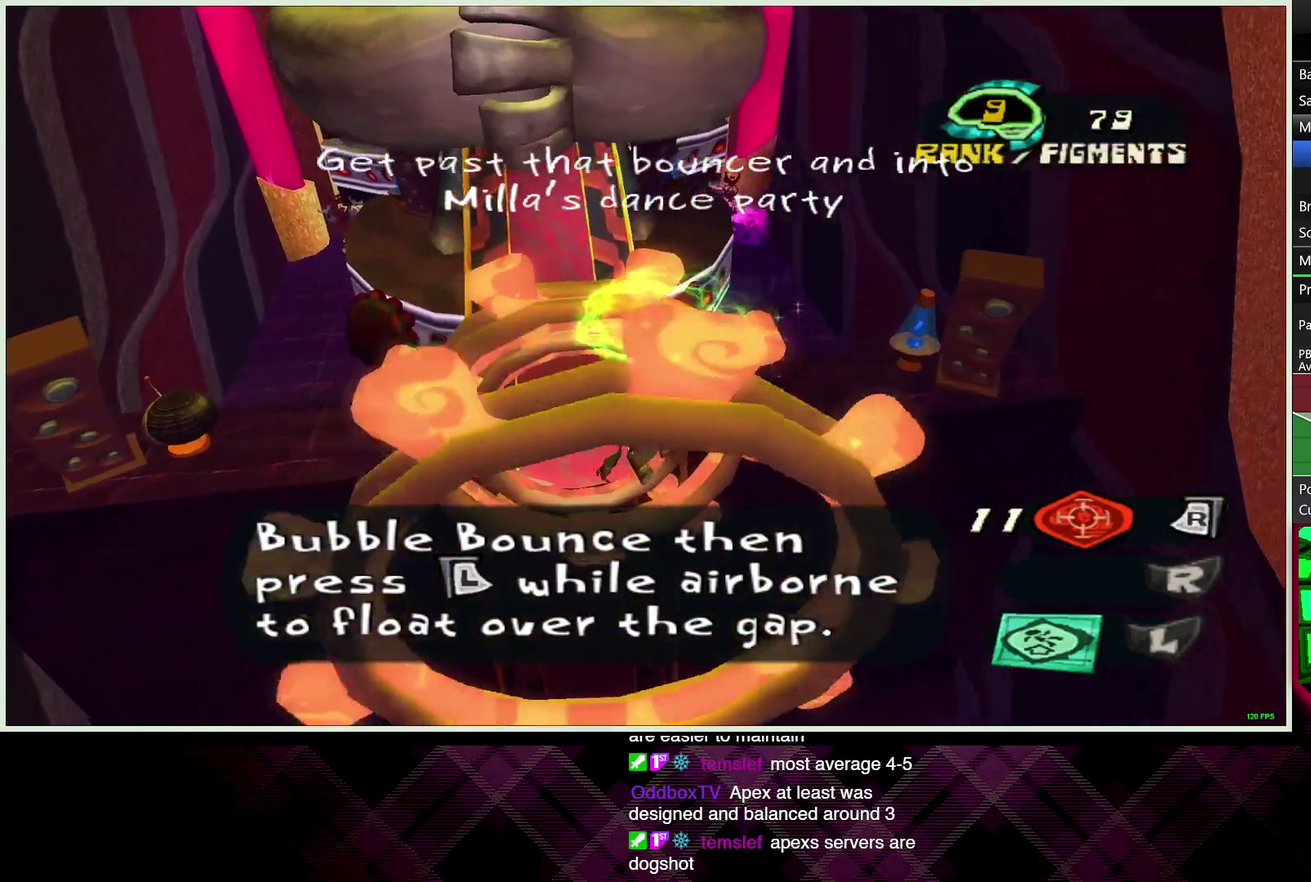
{"buttons": ["L2"], "left_stick": "up", "right_stick": "center", "events": []}
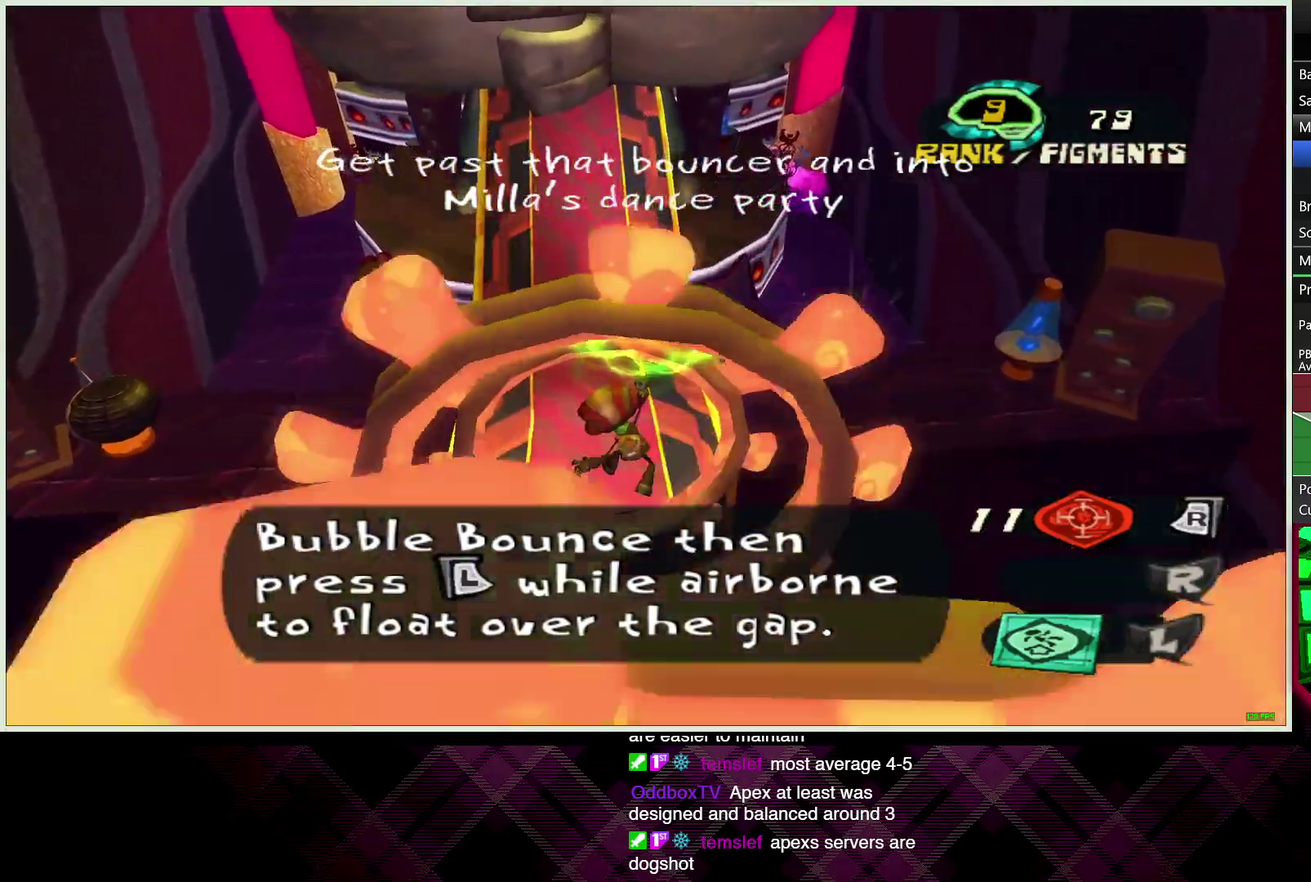
{"buttons": ["L2"], "left_stick": "up", "right_stick": "center", "events": []}
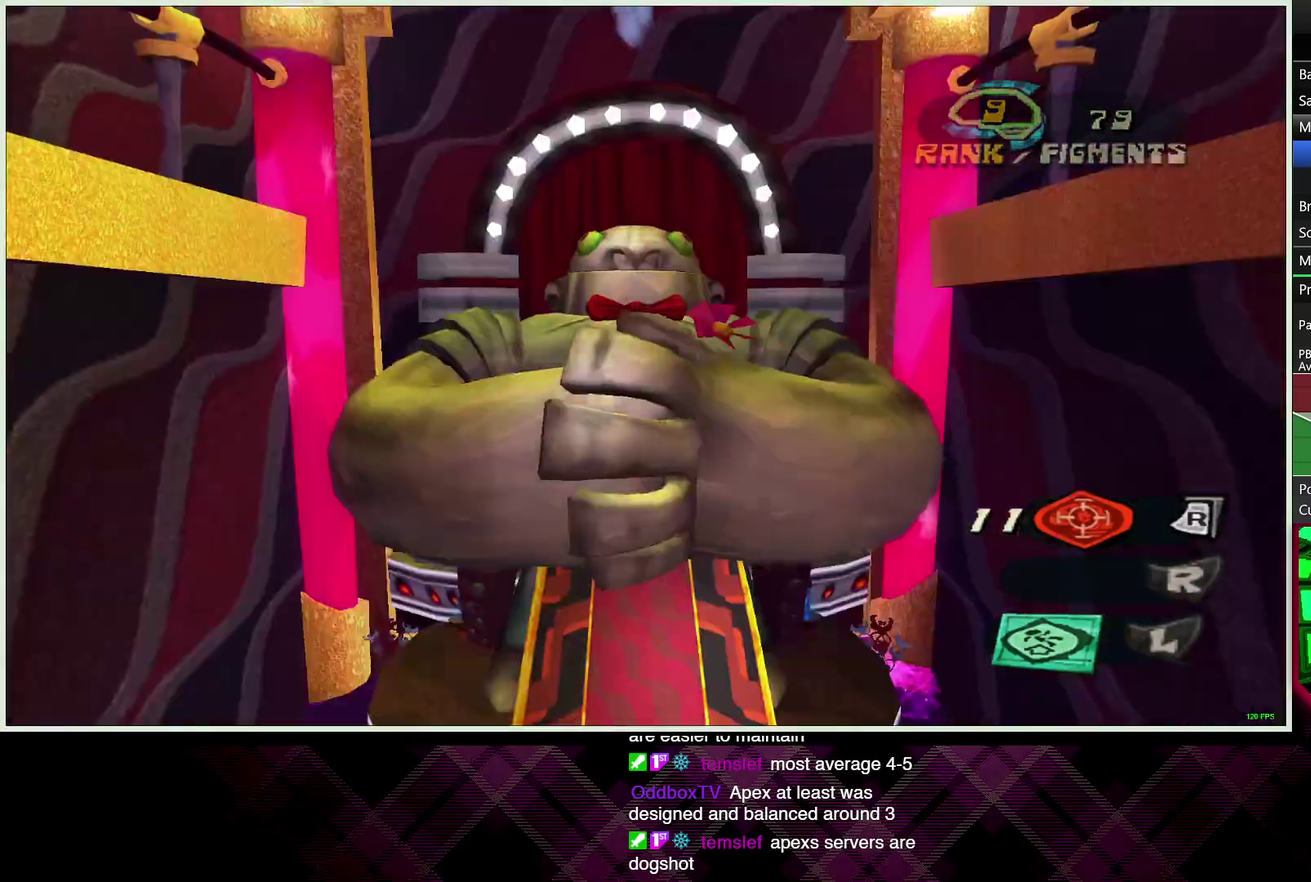
{"buttons": [], "left_stick": "up", "right_stick": "center", "events": [[100, "CIRCLE", "down"], [200, "CIRCLE", "up"], [250, "CIRCLE", "down"], [350, "CIRCLE", "up"], [450, "L2", "up"]]}
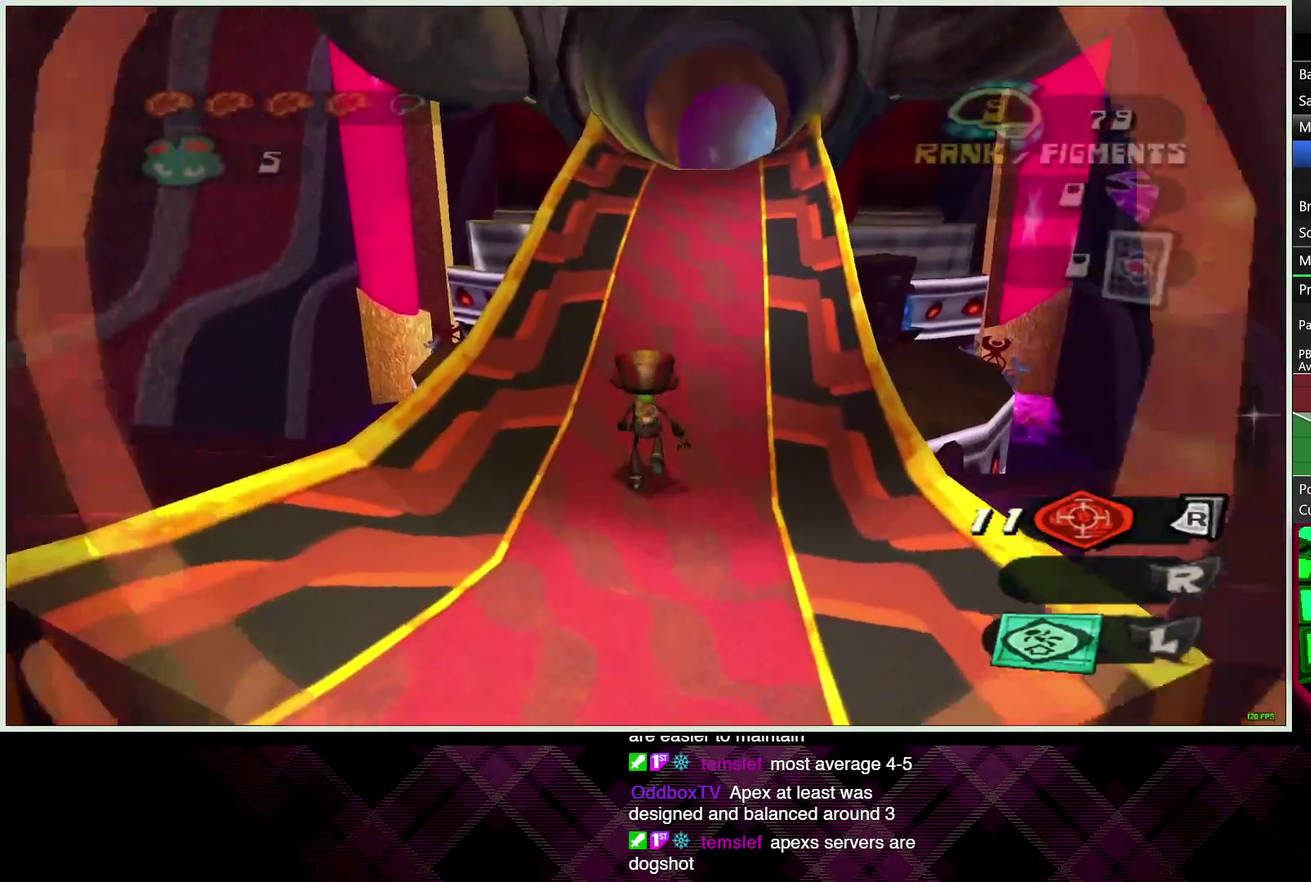
{"buttons": ["CROSS", "L2"], "left_stick": "up", "right_stick": "center", "events": [[83, "L2", "down"], [150, "CROSS", "down"], [233, "CROSS", "up"], [317, "CROSS", "down"], [383, "CROSS", "up"], [467, "CROSS", "down"]]}